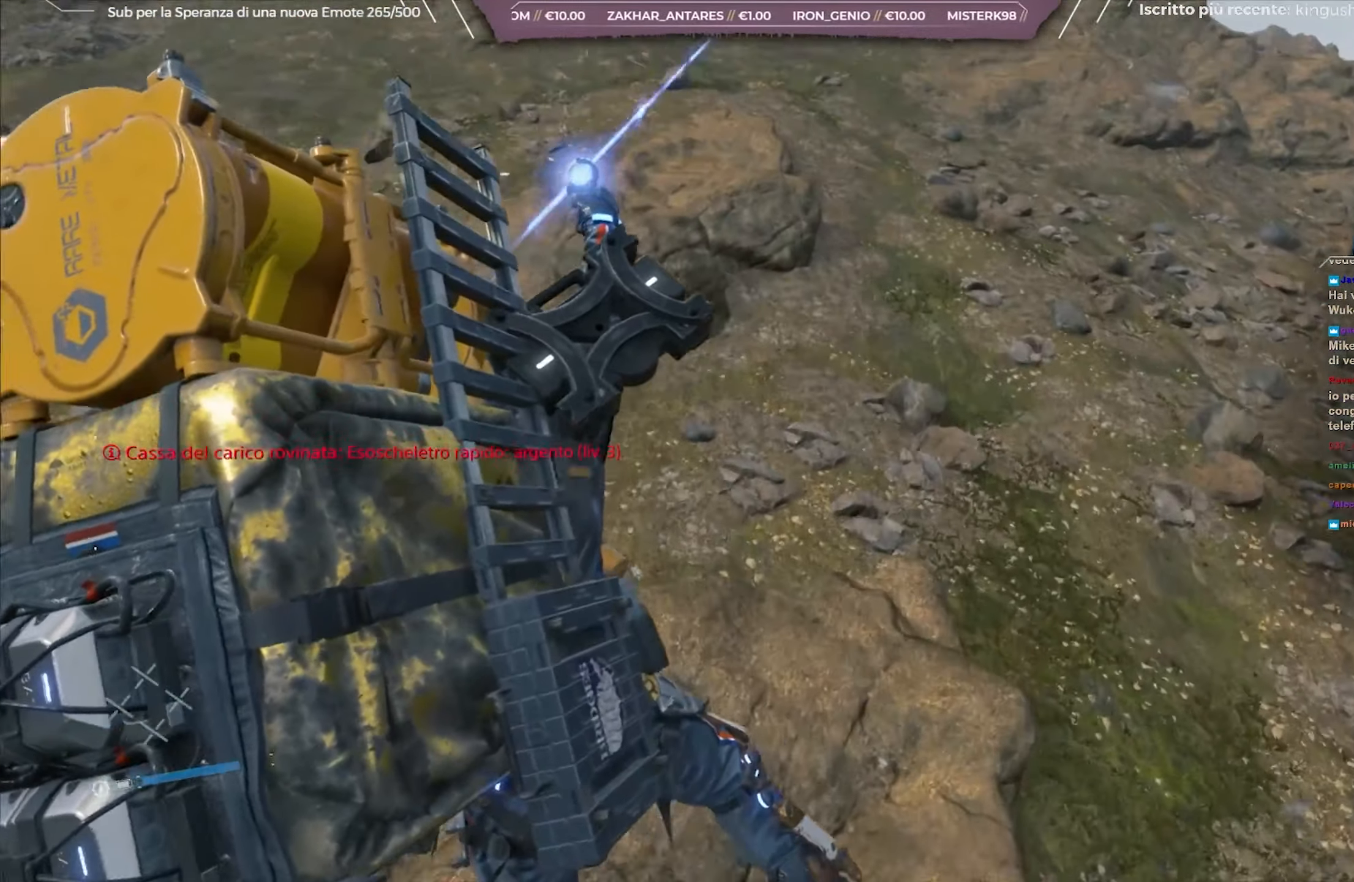
Gameplay with a controller (Xbox layout); each line is a JSON object with the inputs held at the frame after it. "events" lists button and stick changes between this image and that frame as [ms after this image, input, new state], when the widget could be followed in between.
{"buttons": [], "left_stick": "center", "right_stick": "up-left", "events": [[17, "right_stick", "center"], [83, "right_stick", "up"], [300, "right_stick", "center"], [500, "right_stick", "up-left"]]}
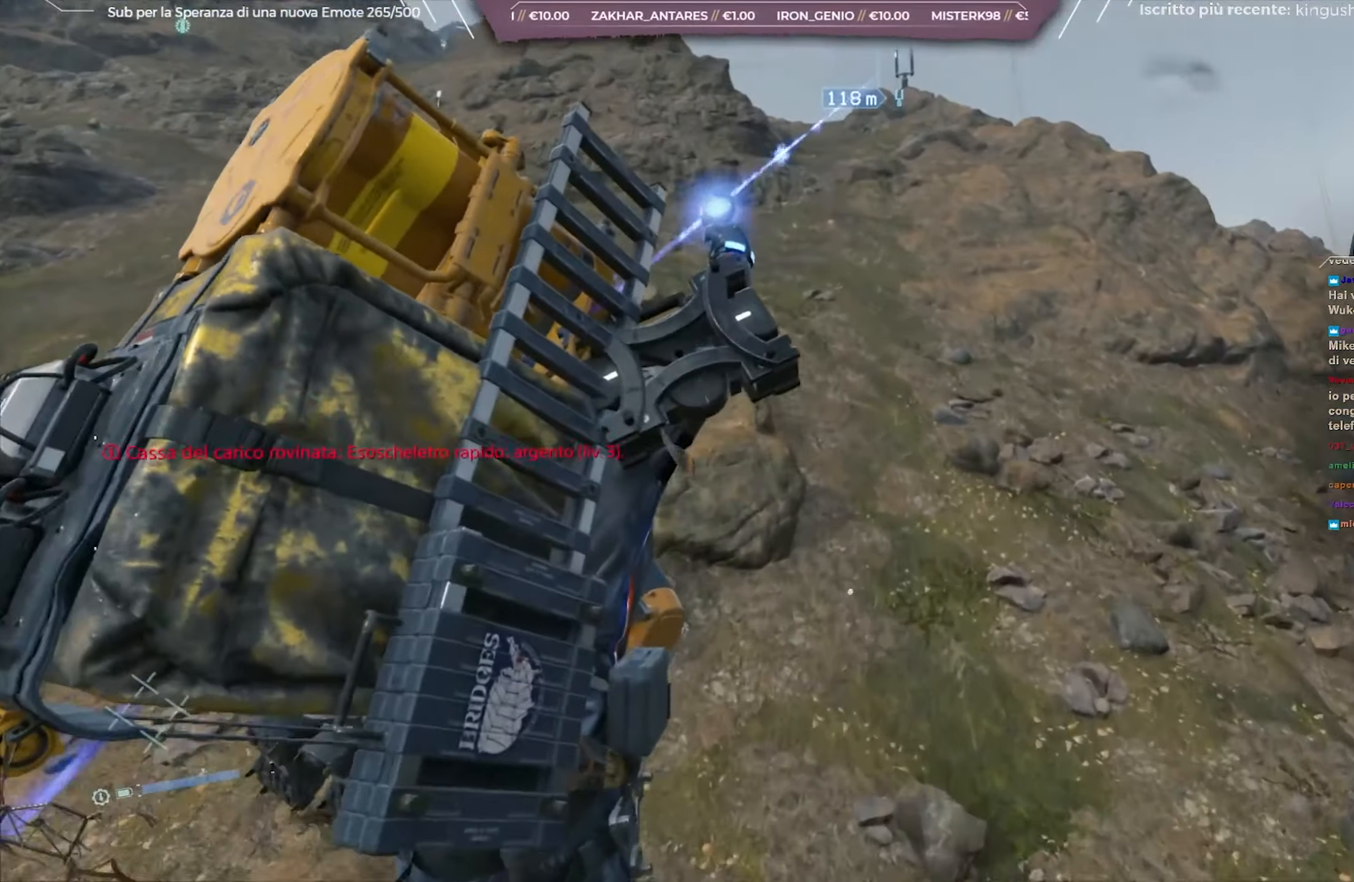
{"buttons": [], "left_stick": "center", "right_stick": "center", "events": [[217, "right_stick", "center"]]}
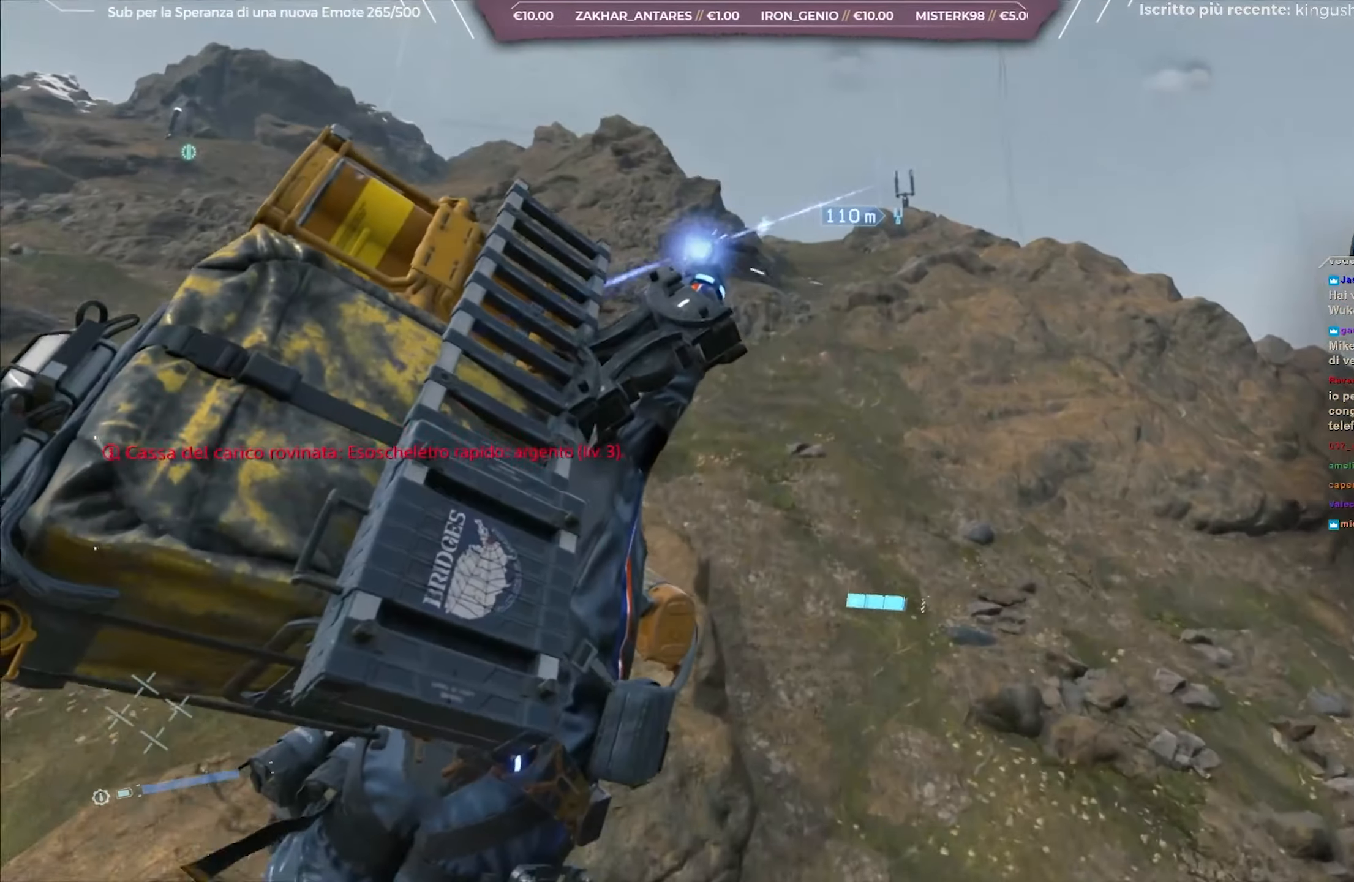
{"buttons": [], "left_stick": "center", "right_stick": "center", "events": []}
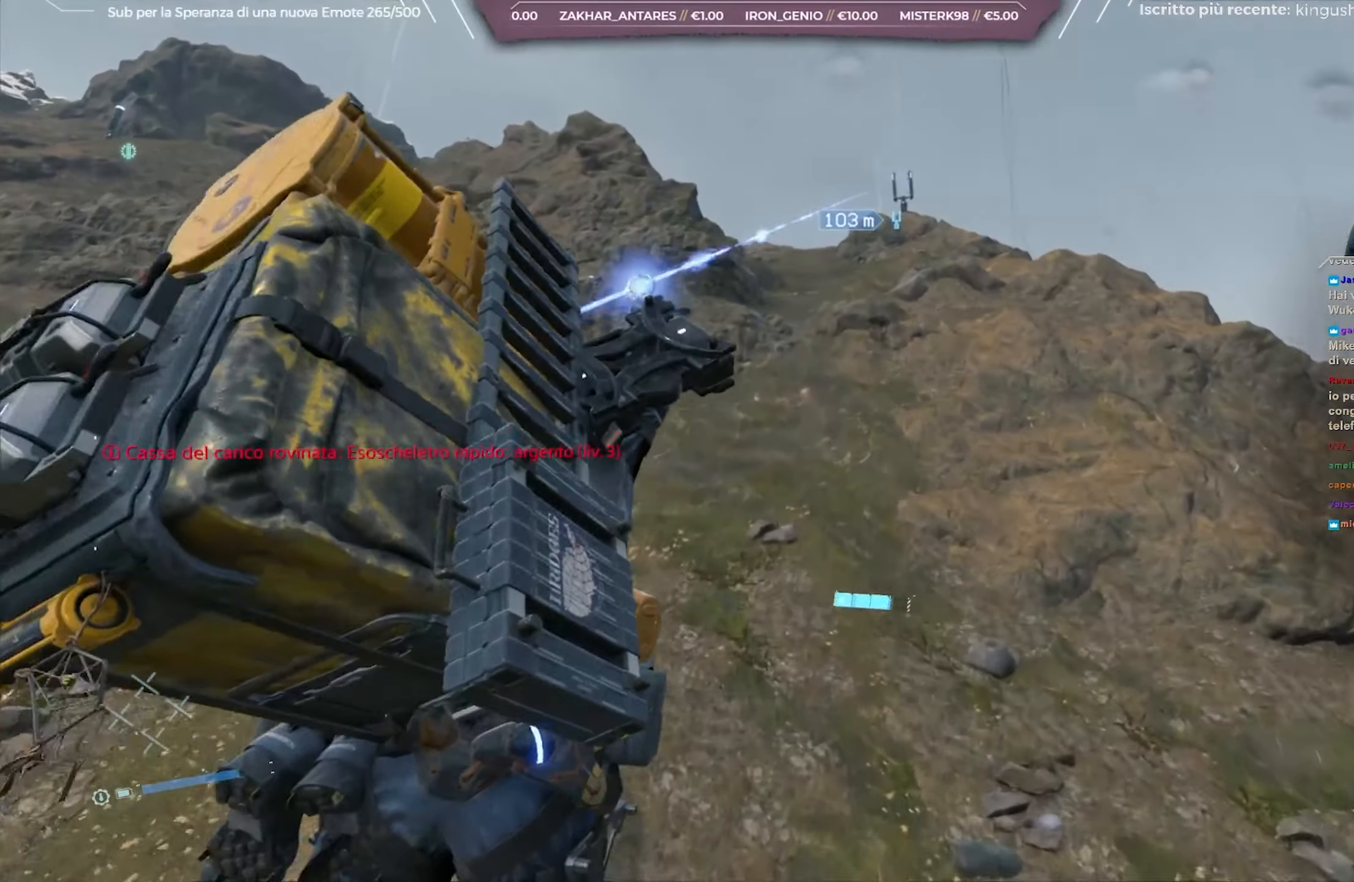
{"buttons": [], "left_stick": "center", "right_stick": "center", "events": []}
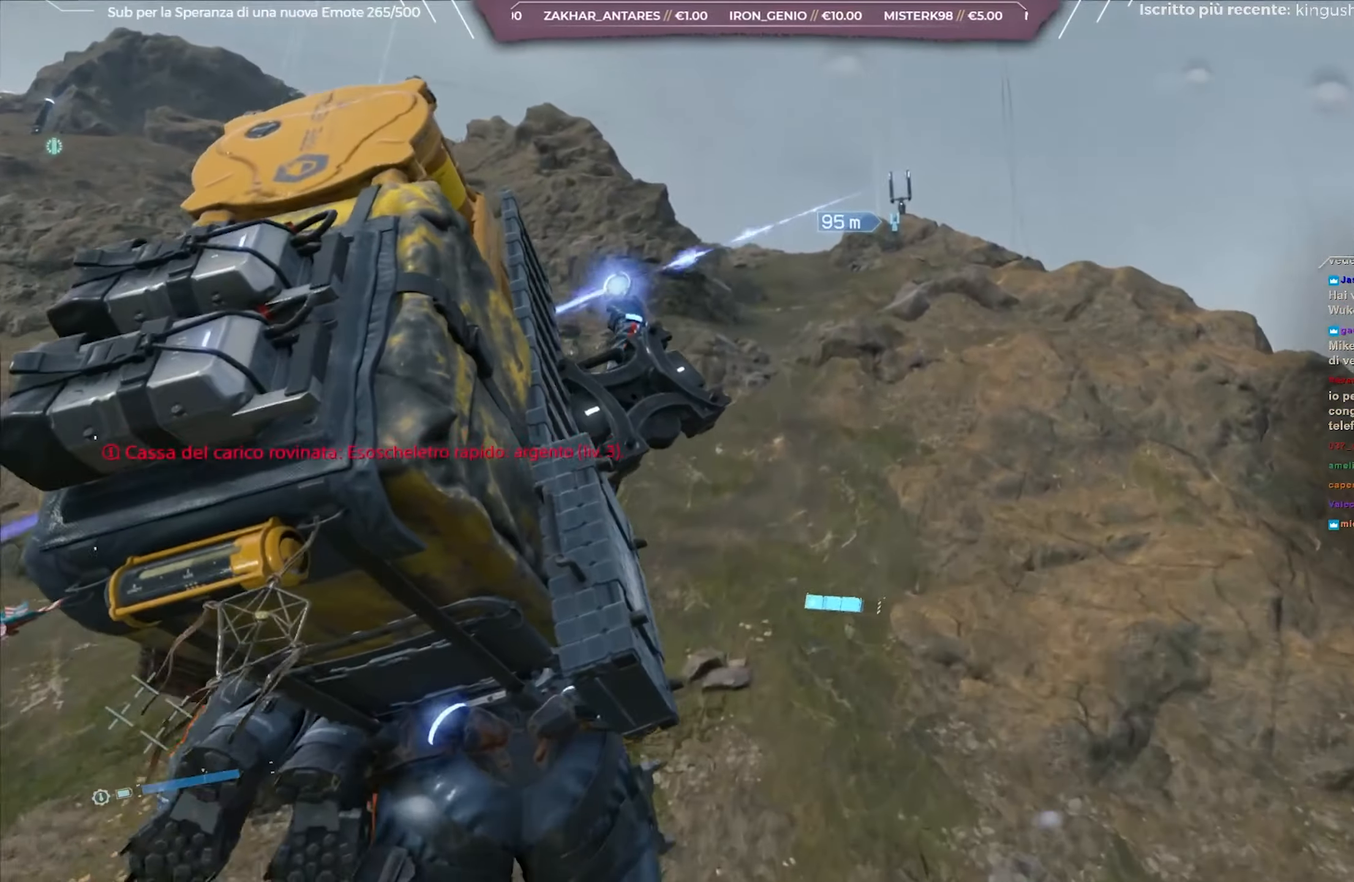
{"buttons": [], "left_stick": "center", "right_stick": "center", "events": []}
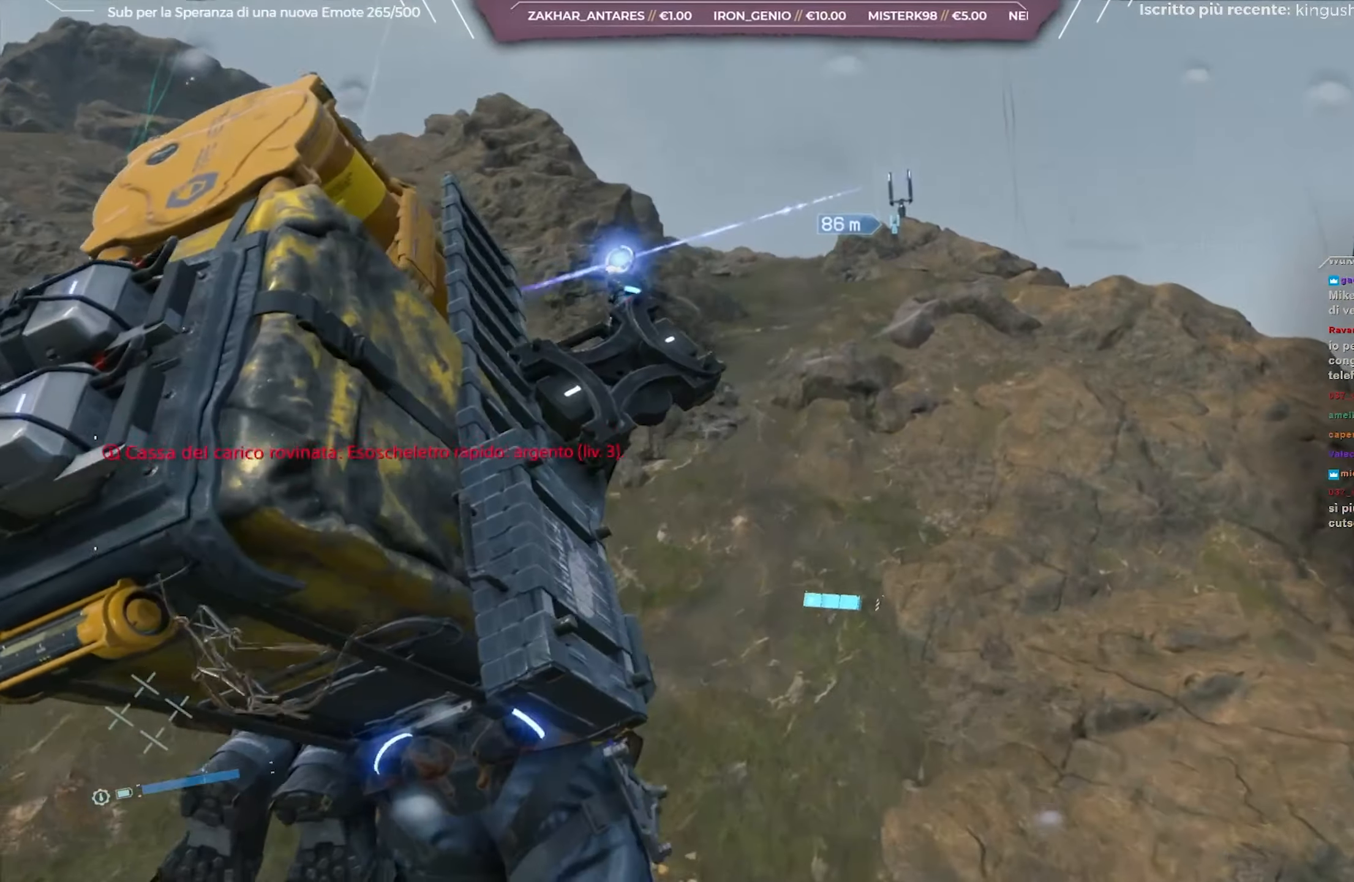
{"buttons": [], "left_stick": "center", "right_stick": "left", "events": [[483, "right_stick", "left"]]}
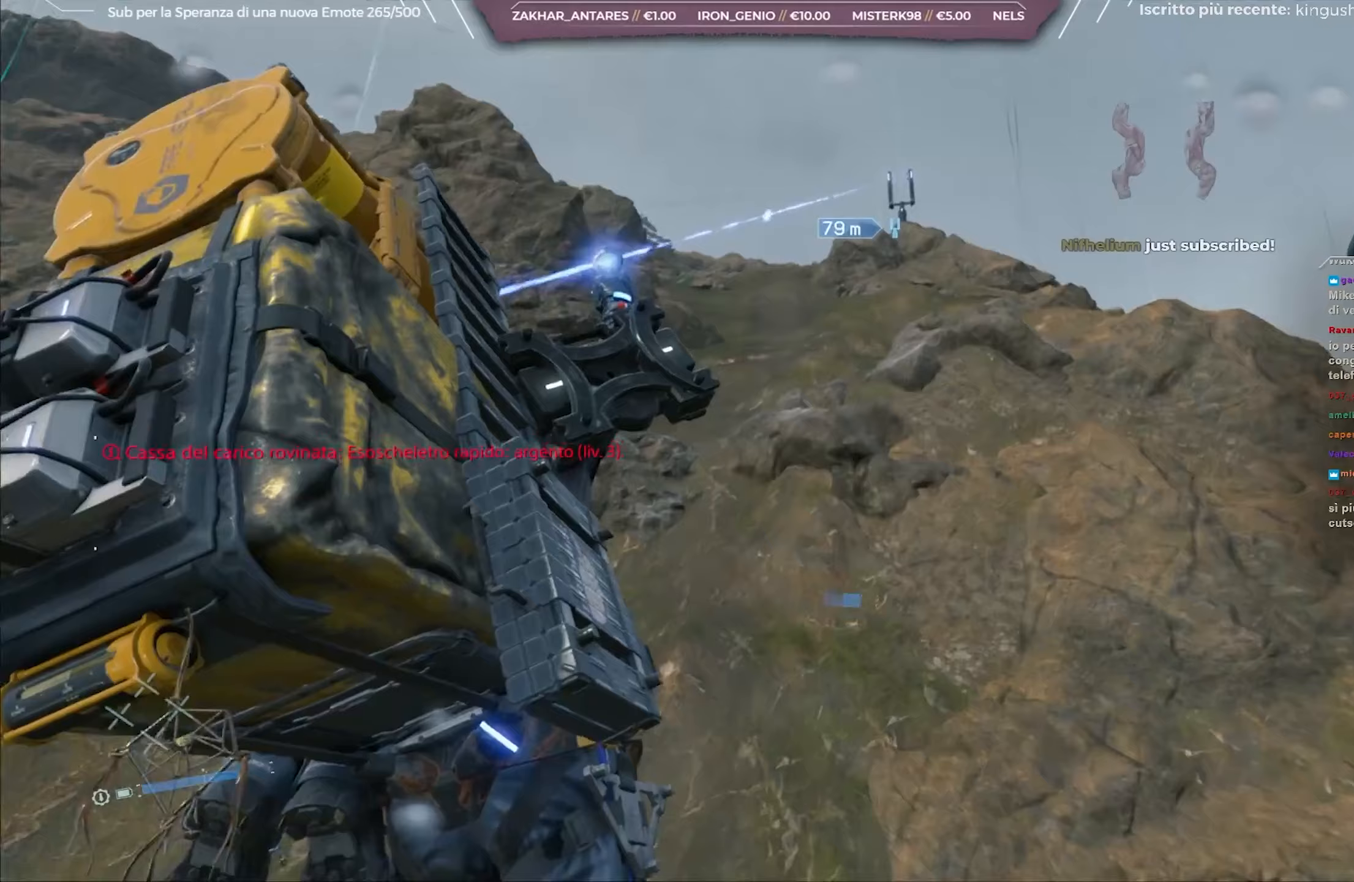
{"buttons": [], "left_stick": "center", "right_stick": "center", "events": [[133, "right_stick", "center"], [267, "right_stick", "left"], [417, "right_stick", "center"]]}
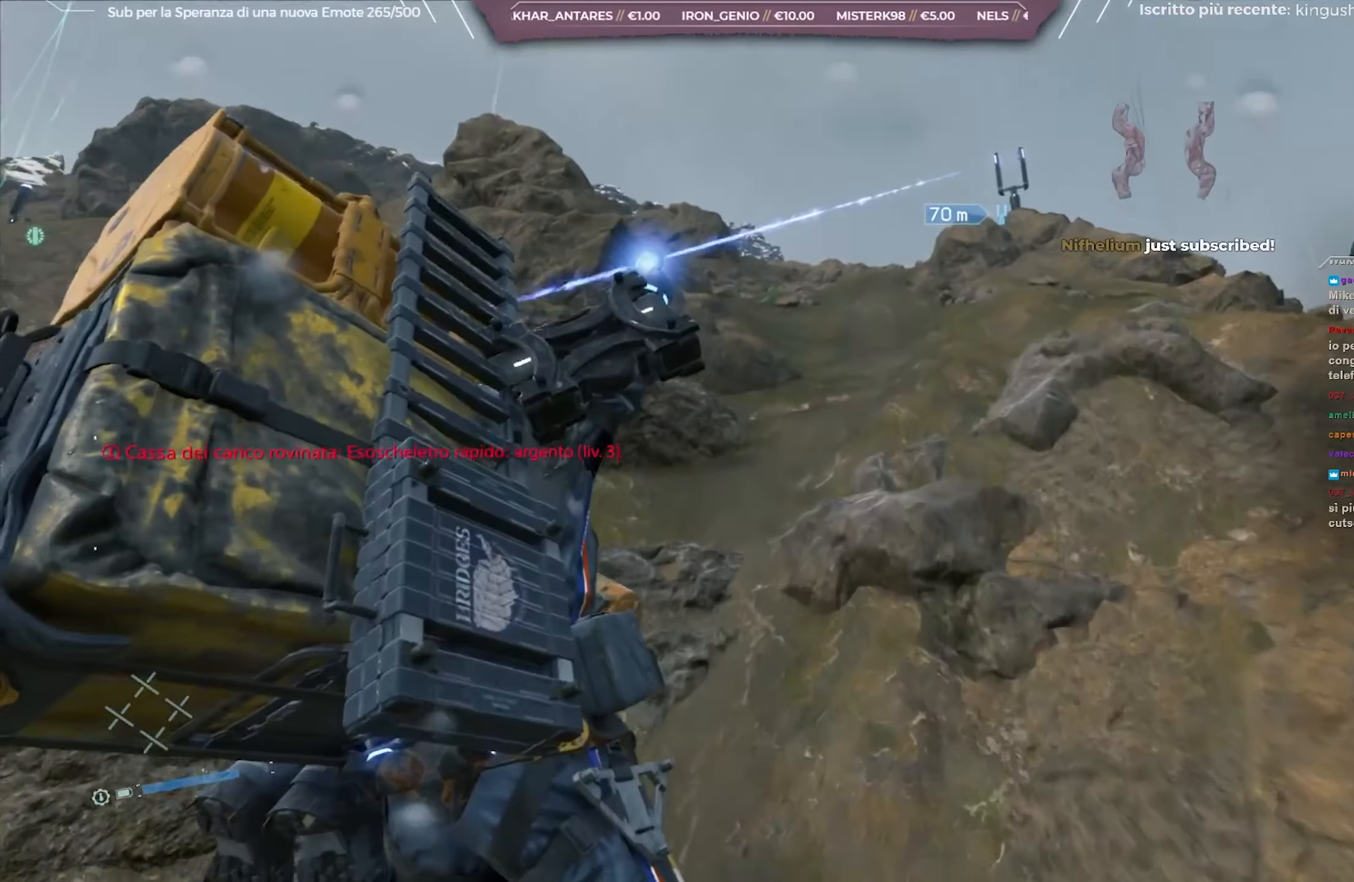
{"buttons": [], "left_stick": "center", "right_stick": "down", "events": [[467, "right_stick", "down"]]}
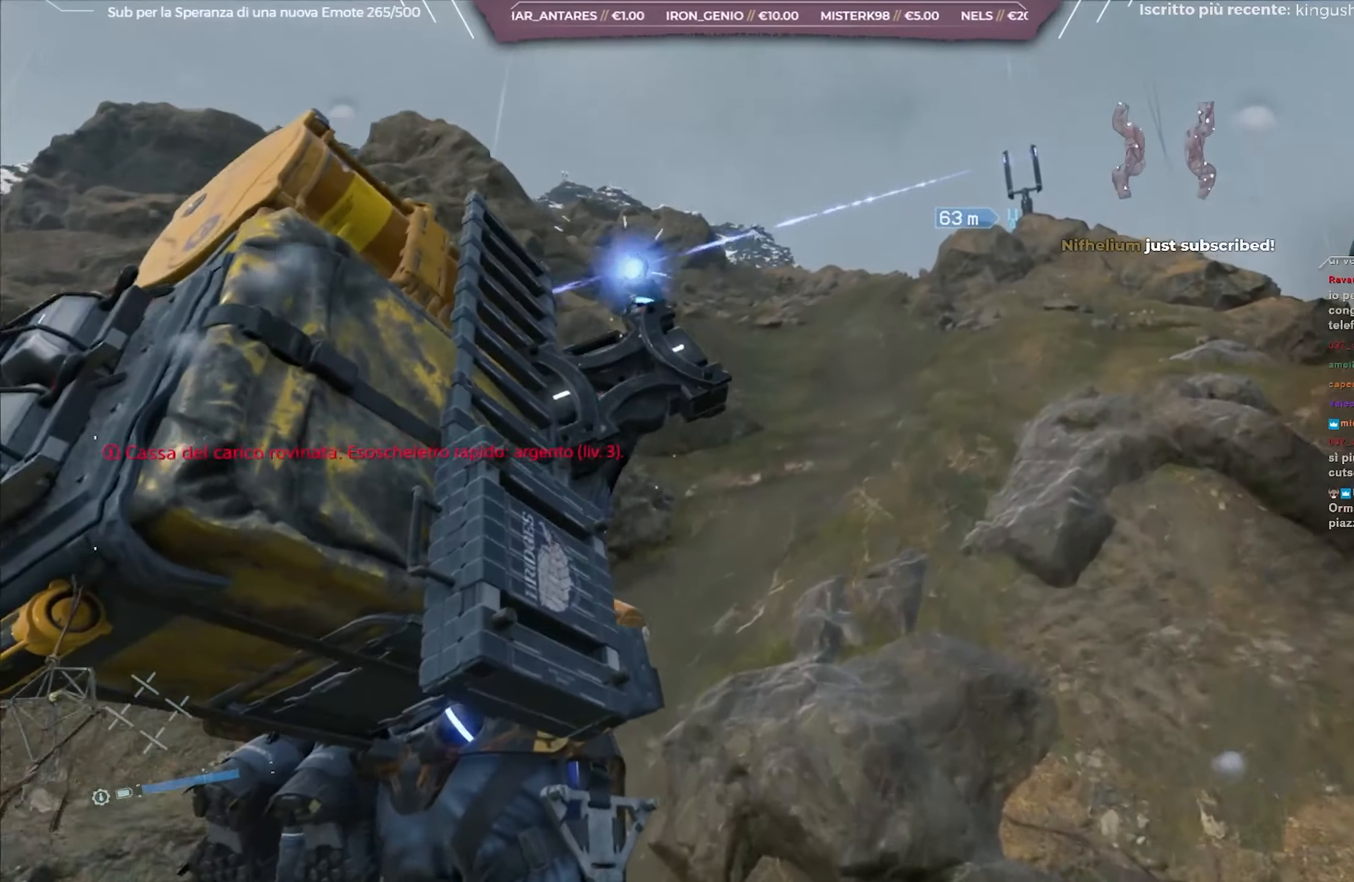
{"buttons": [], "left_stick": "center", "right_stick": "center", "events": [[133, "right_stick", "center"]]}
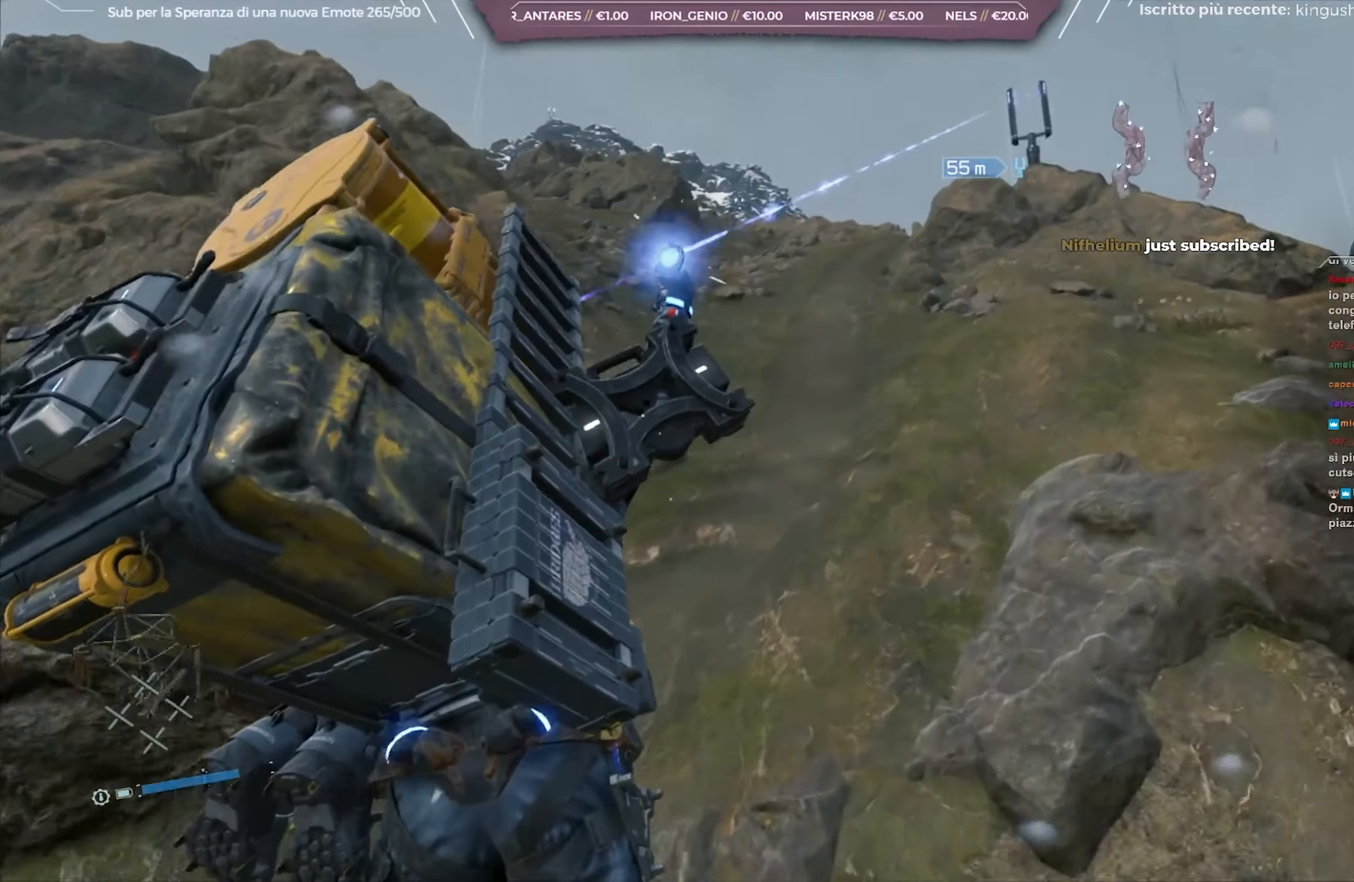
{"buttons": [], "left_stick": "center", "right_stick": "center", "events": [[317, "right_stick", "down-right"], [500, "right_stick", "center"]]}
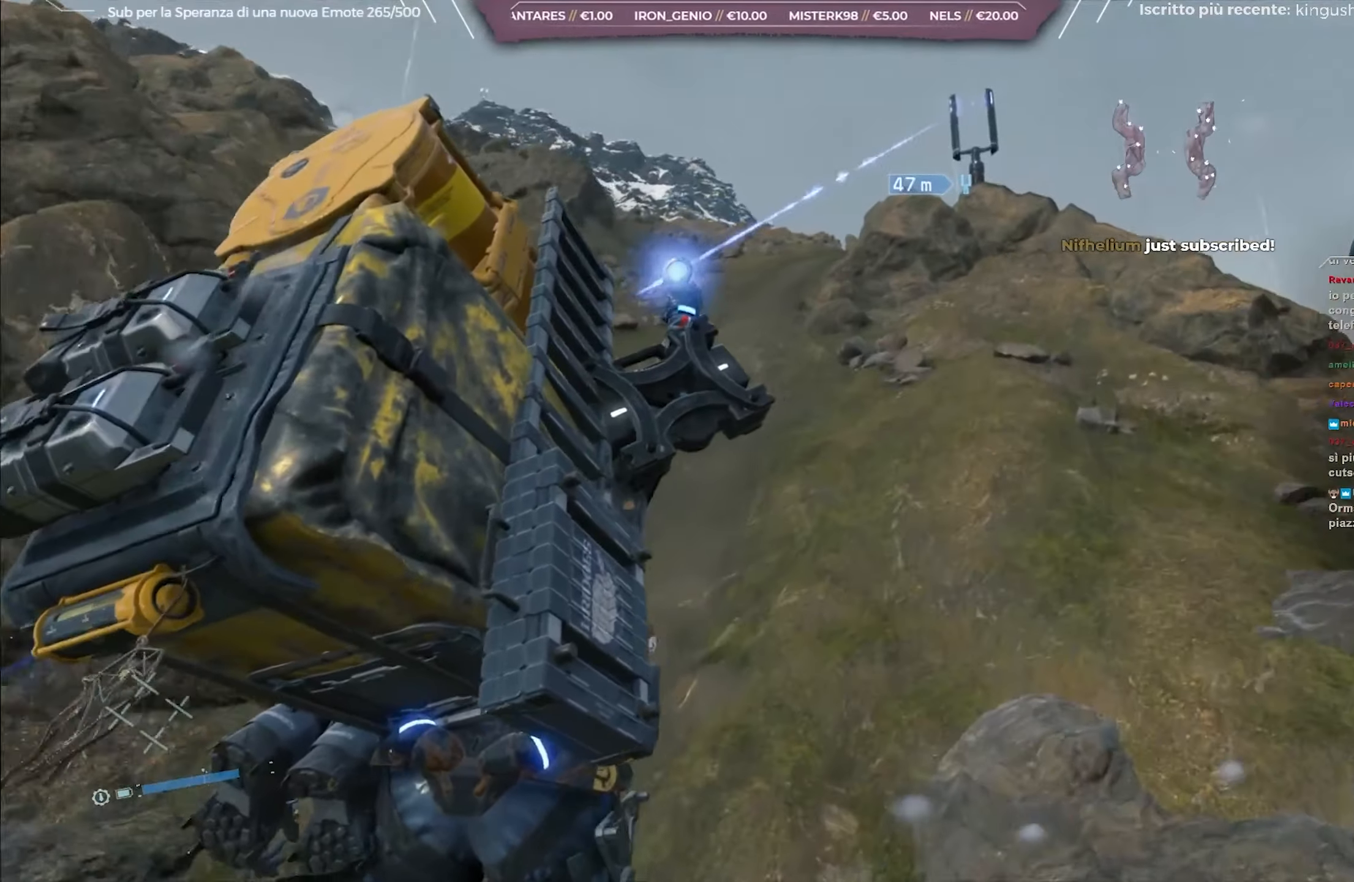
{"buttons": [], "left_stick": "center", "right_stick": "left", "events": [[433, "right_stick", "left"]]}
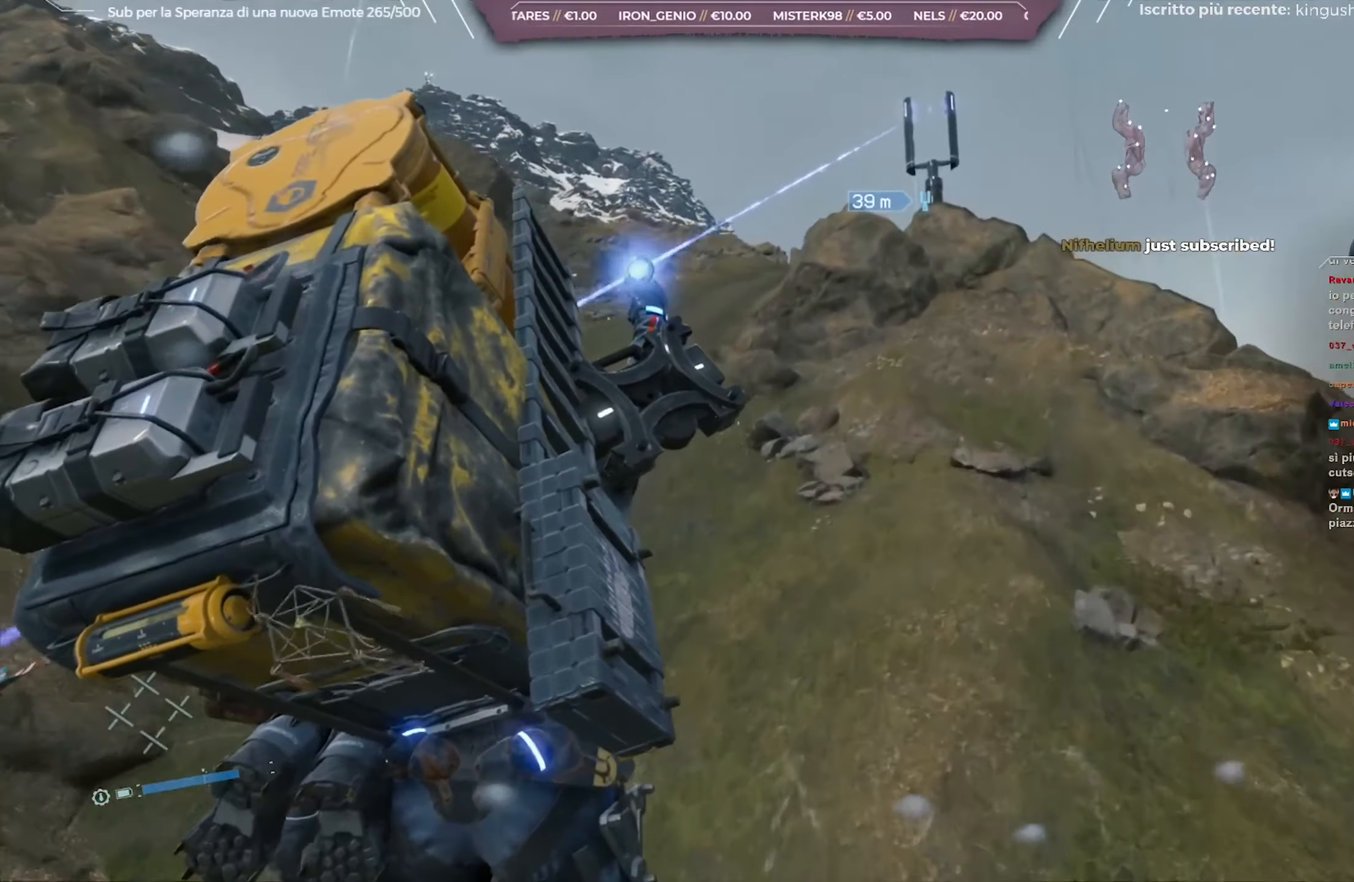
{"buttons": [], "left_stick": "center", "right_stick": "center", "events": [[50, "right_stick", "center"], [283, "right_stick", "left"], [417, "right_stick", "center"]]}
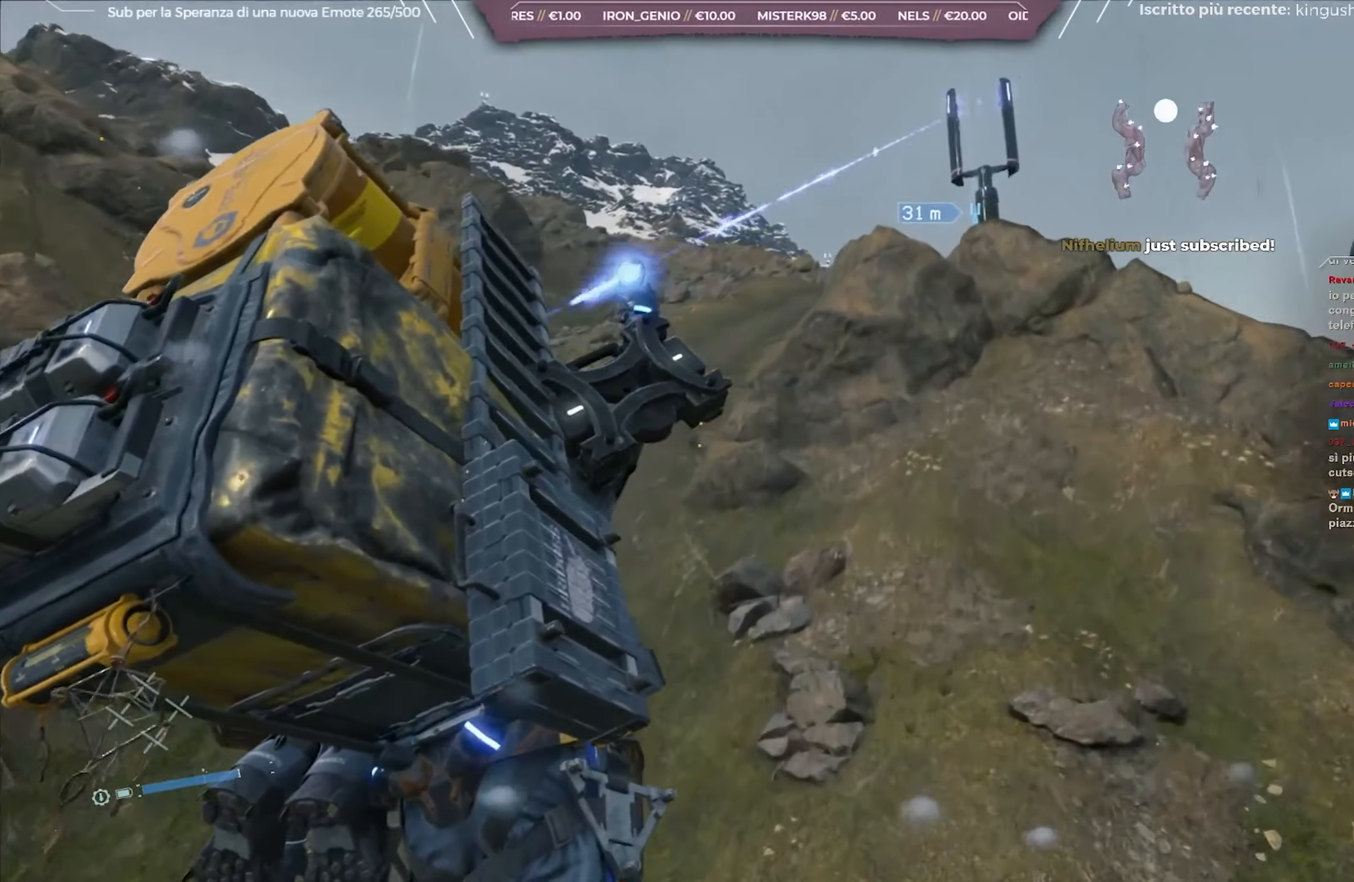
{"buttons": [], "left_stick": "center", "right_stick": "center", "events": []}
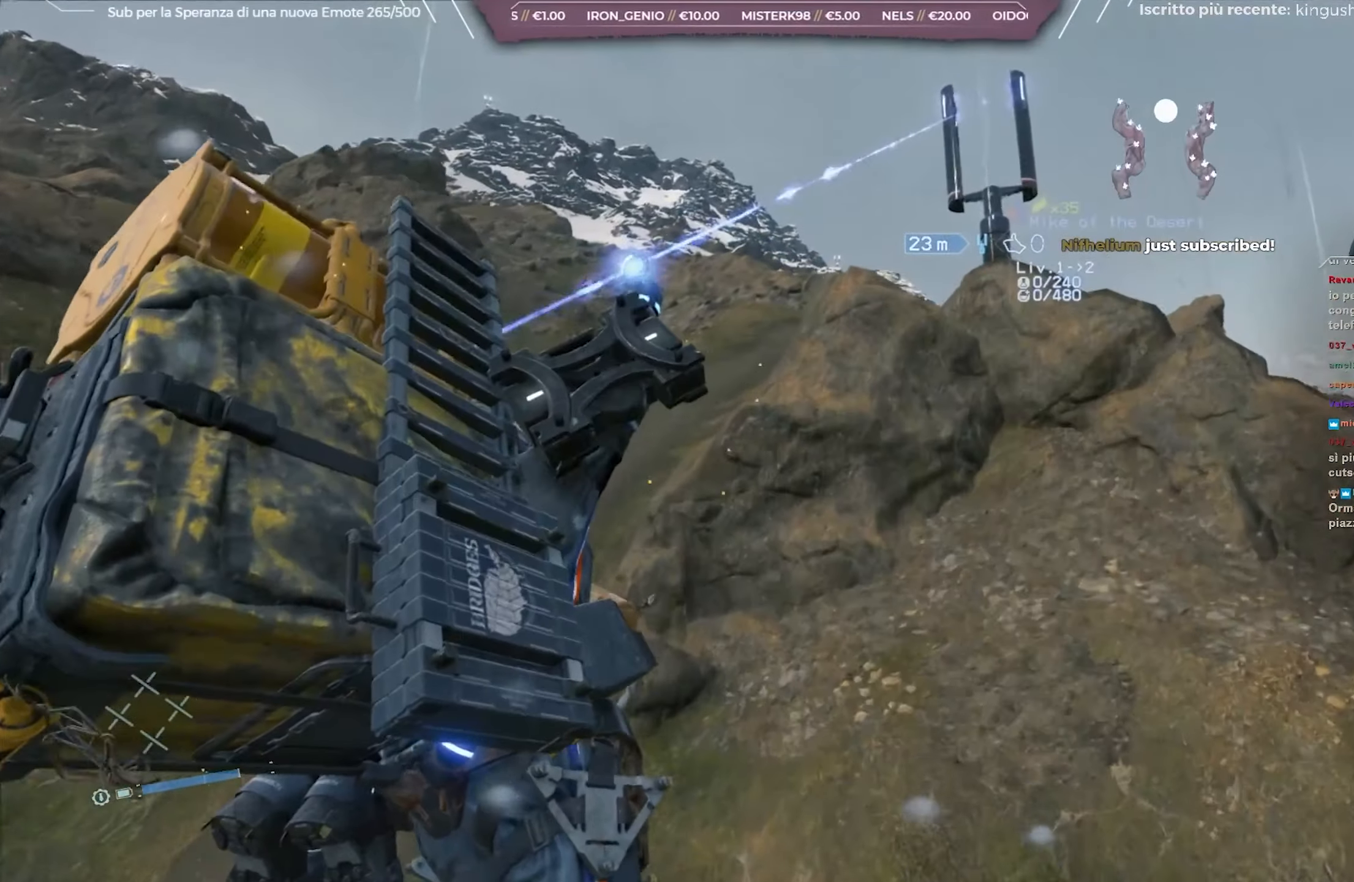
{"buttons": [], "left_stick": "center", "right_stick": "center", "events": [[33, "right_stick", "down-left"], [183, "right_stick", "center"]]}
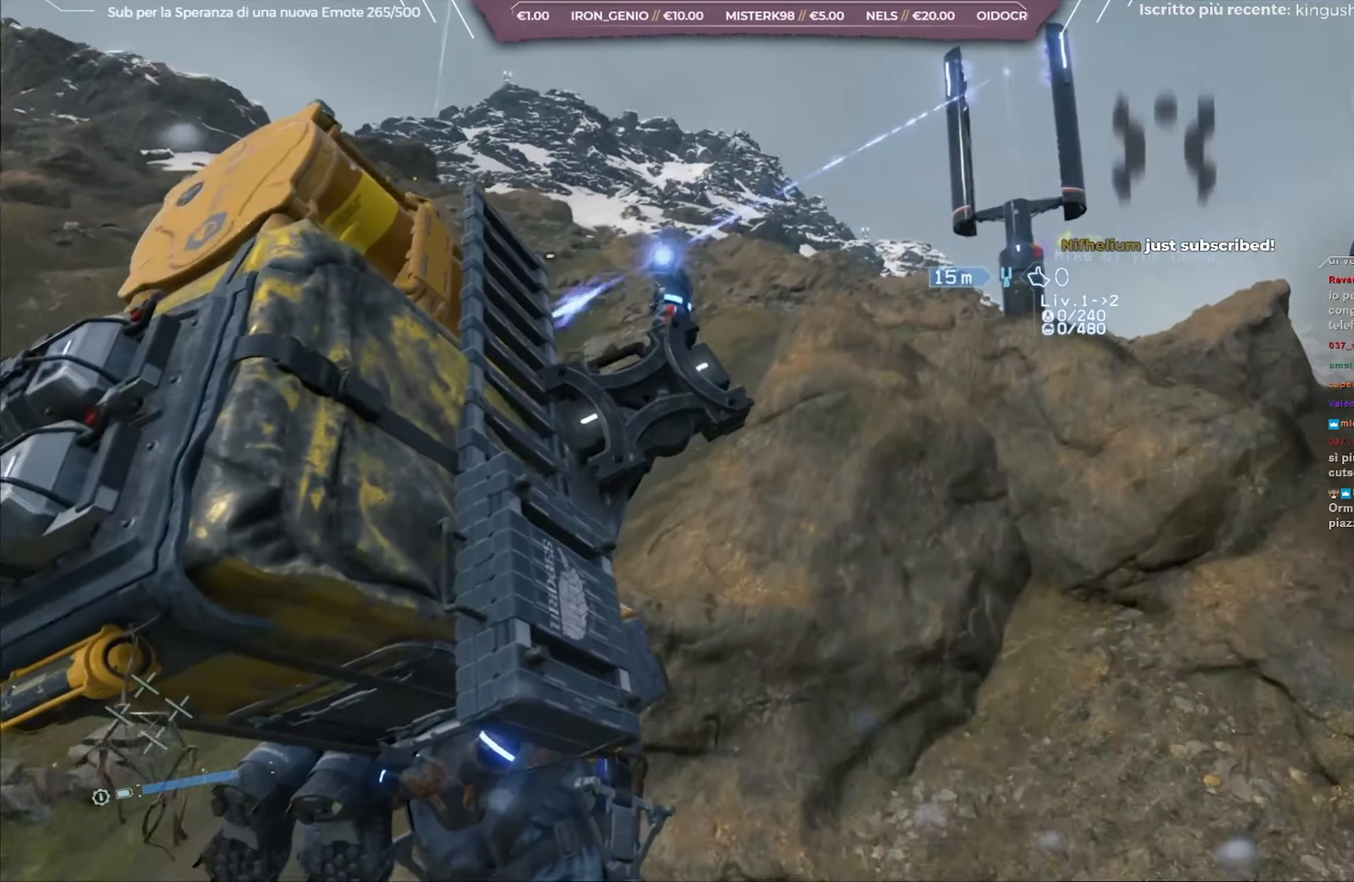
{"buttons": [], "left_stick": "center", "right_stick": "center", "events": [[283, "right_stick", "down"], [450, "right_stick", "center"]]}
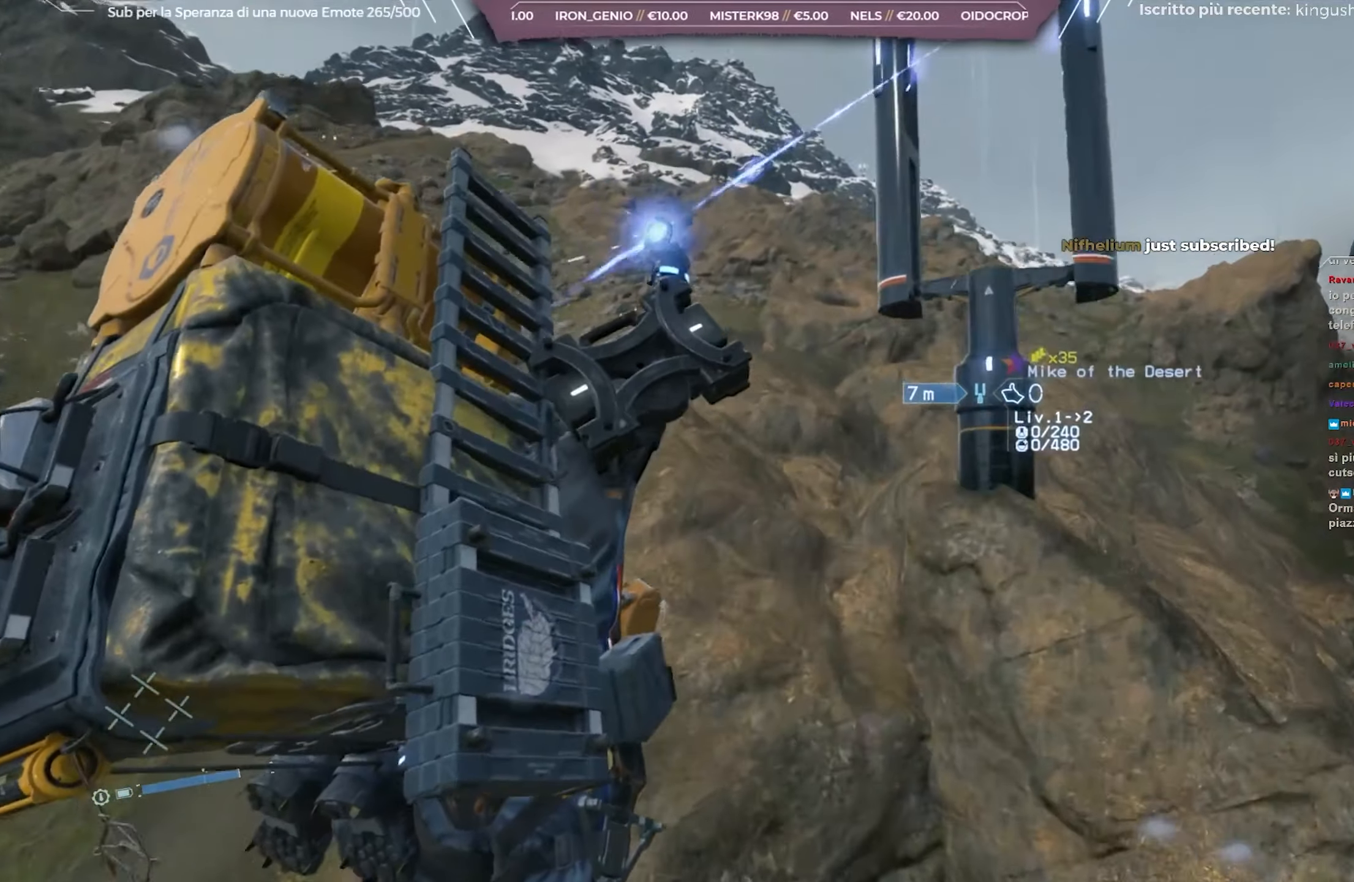
{"buttons": [], "left_stick": "center", "right_stick": "up-left", "events": [[450, "right_stick", "up-left"]]}
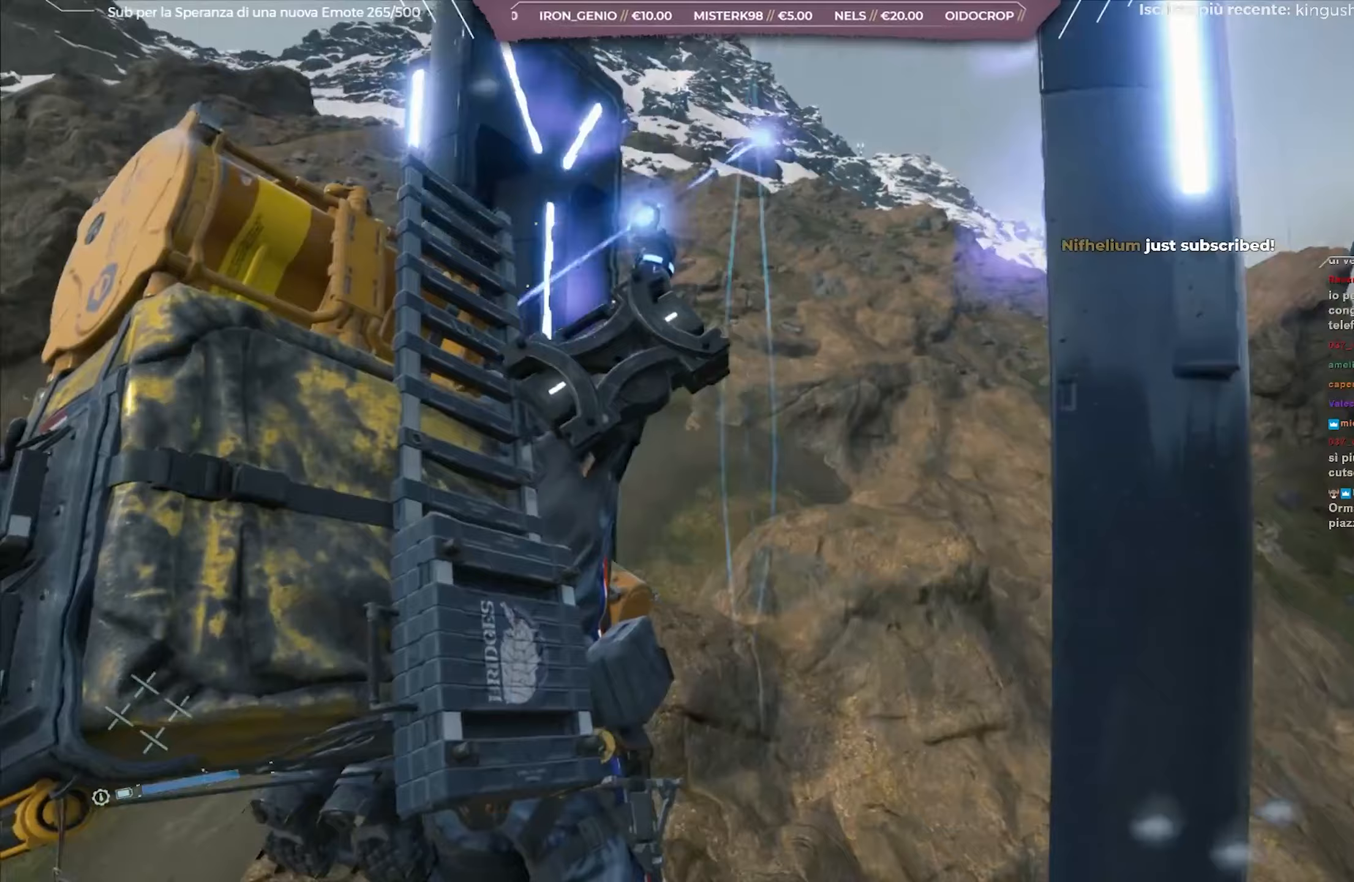
{"buttons": [], "left_stick": "center", "right_stick": "up-left", "events": [[117, "right_stick", "center"], [433, "right_stick", "up-left"]]}
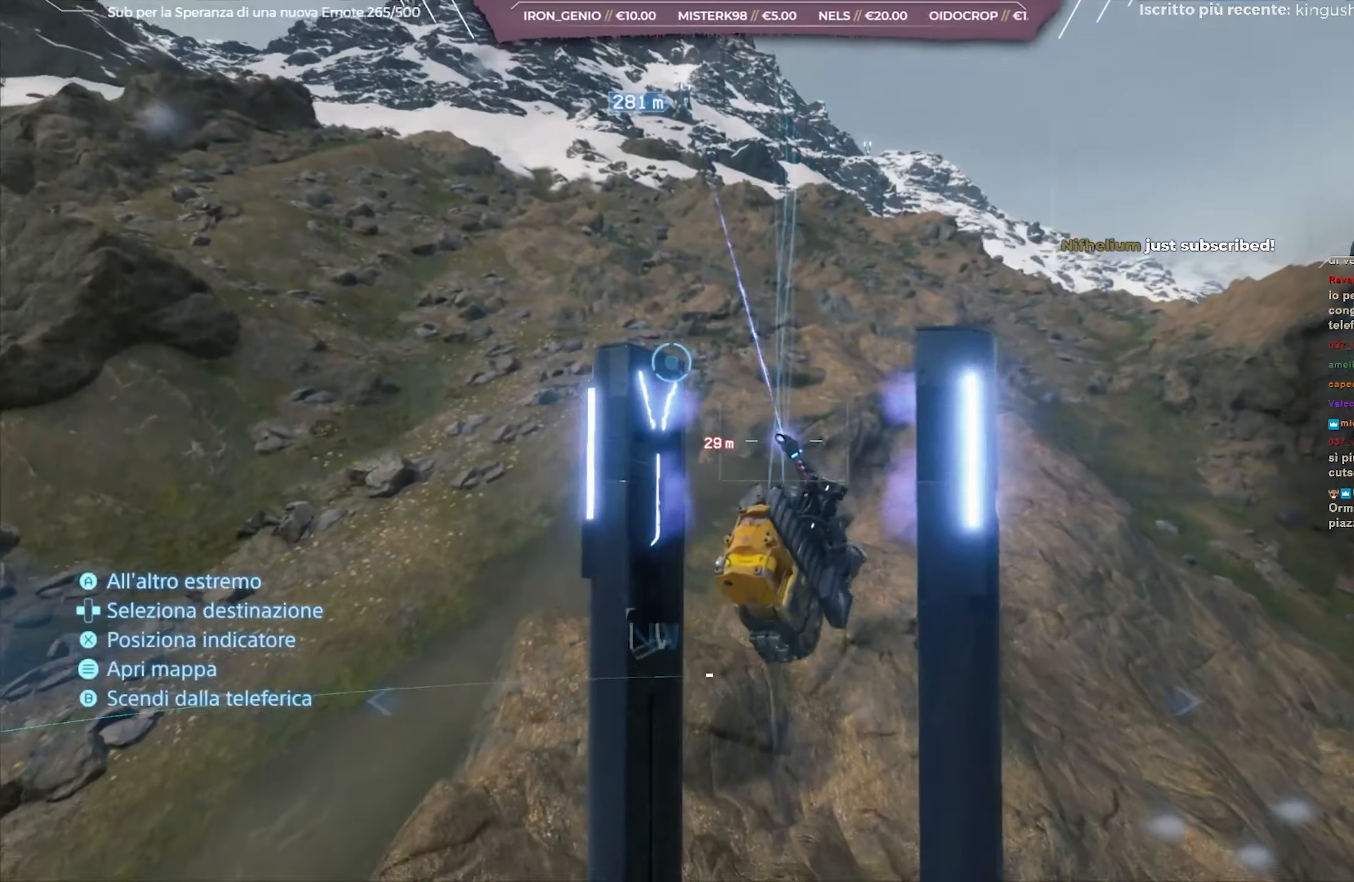
{"buttons": [], "left_stick": "center", "right_stick": "center", "events": [[133, "right_stick", "center"], [233, "right_stick", "up-left"], [433, "right_stick", "center"]]}
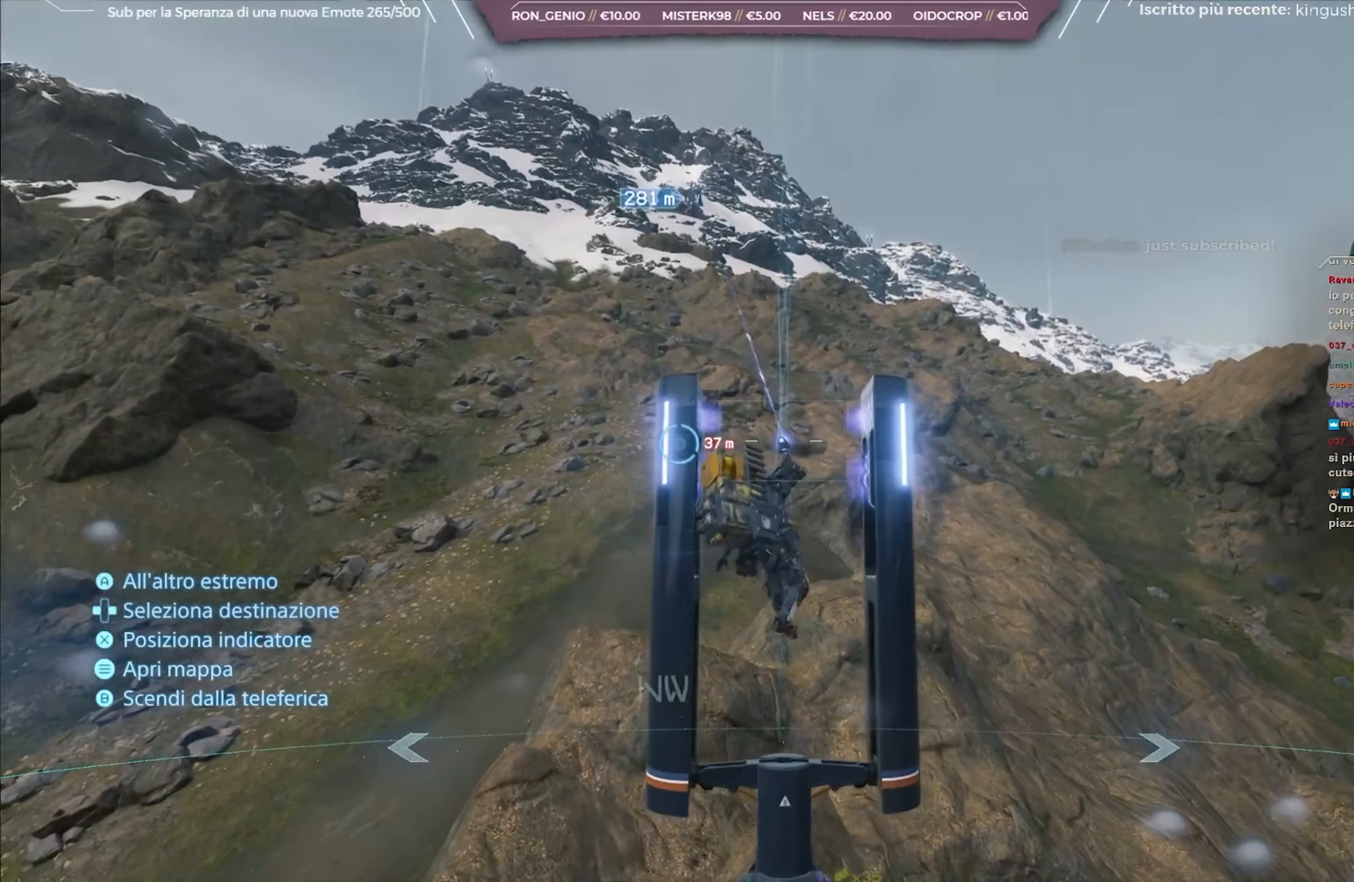
{"buttons": [], "left_stick": "center", "right_stick": "center", "events": [[133, "DPAD_LEFT", "down"], [250, "DPAD_LEFT", "up"]]}
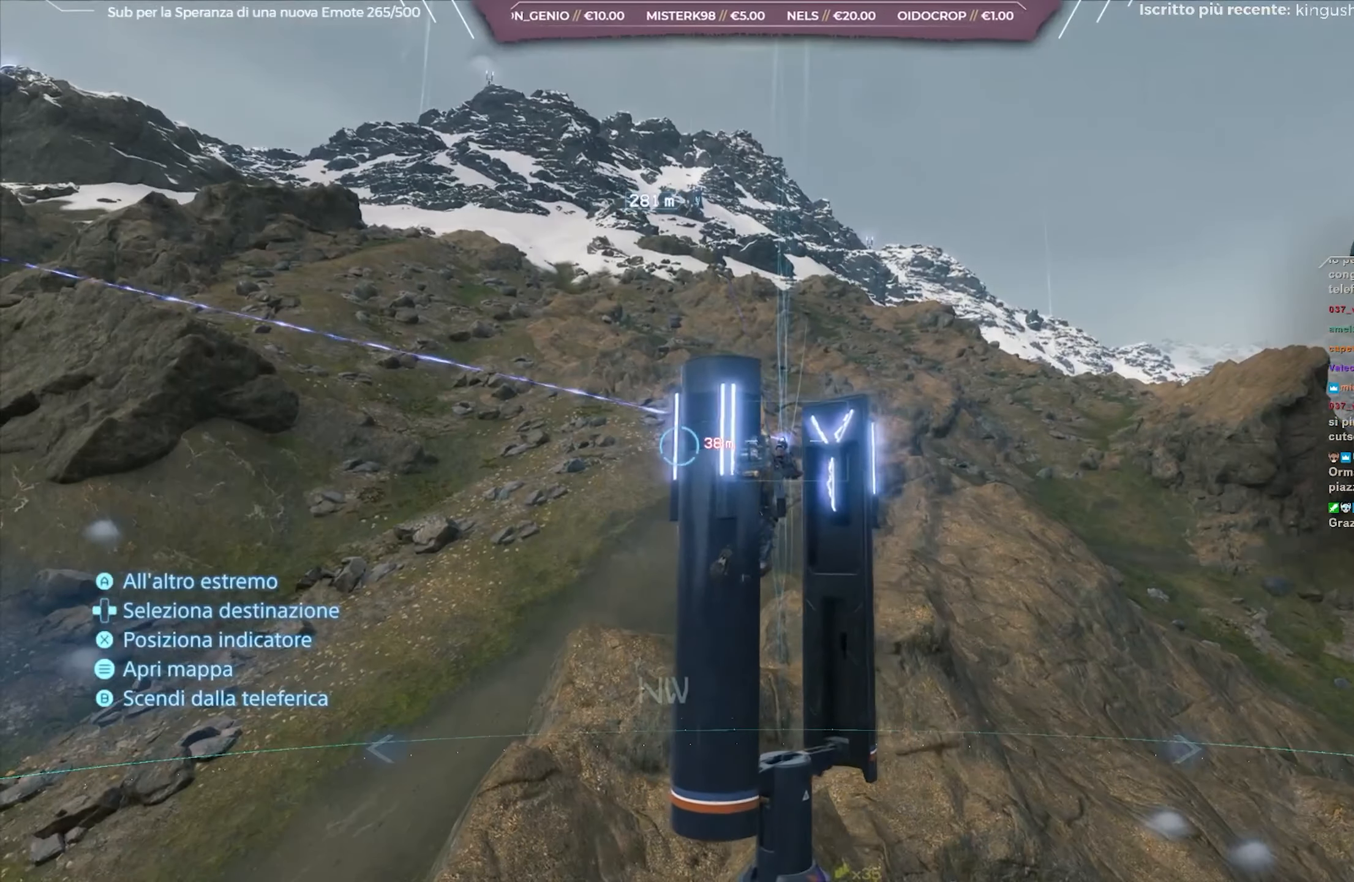
{"buttons": [], "left_stick": "center", "right_stick": "center", "events": [[33, "DPAD_RIGHT", "down"], [133, "DPAD_RIGHT", "up"]]}
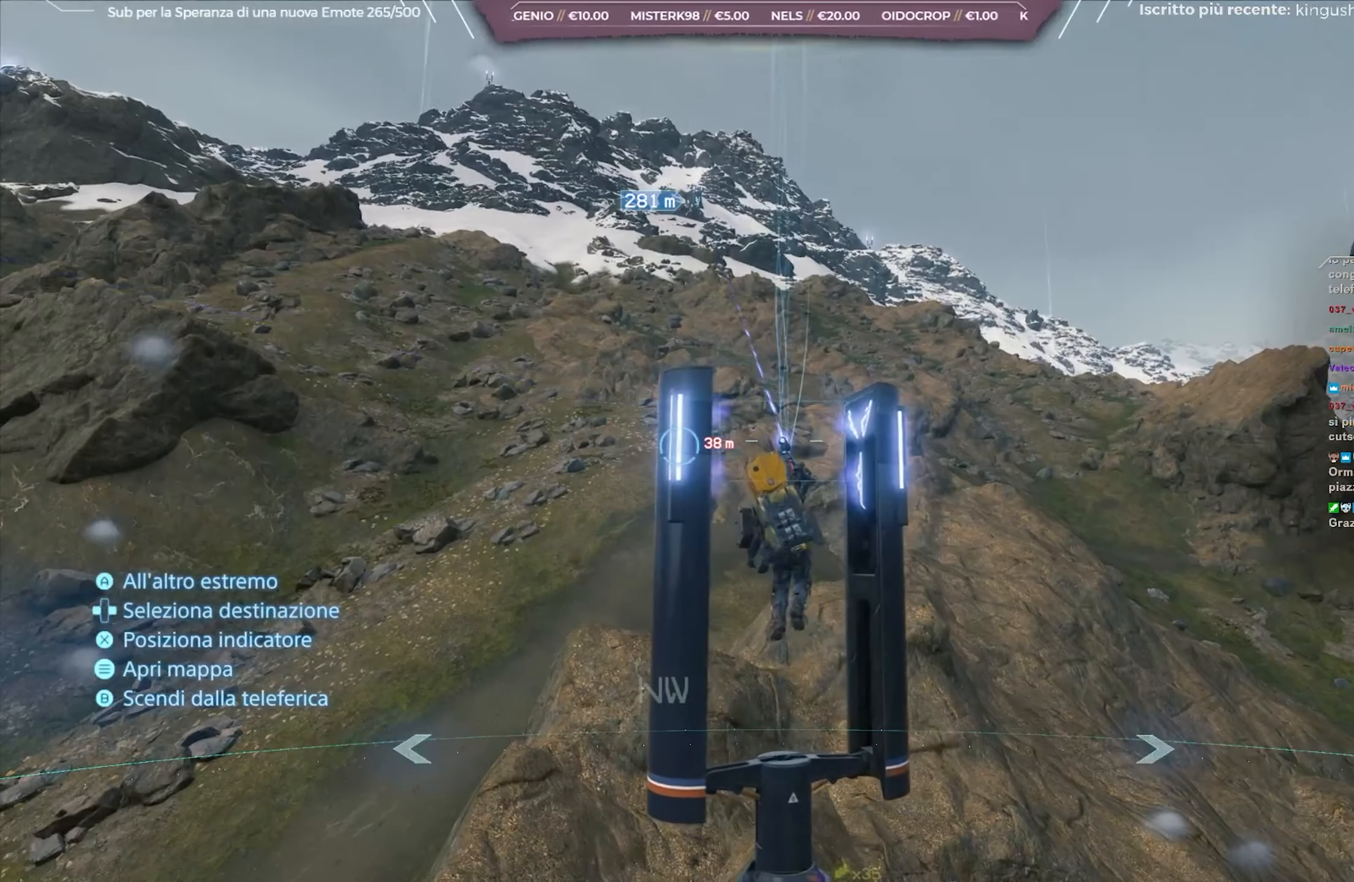
{"buttons": [], "left_stick": "center", "right_stick": "center", "events": []}
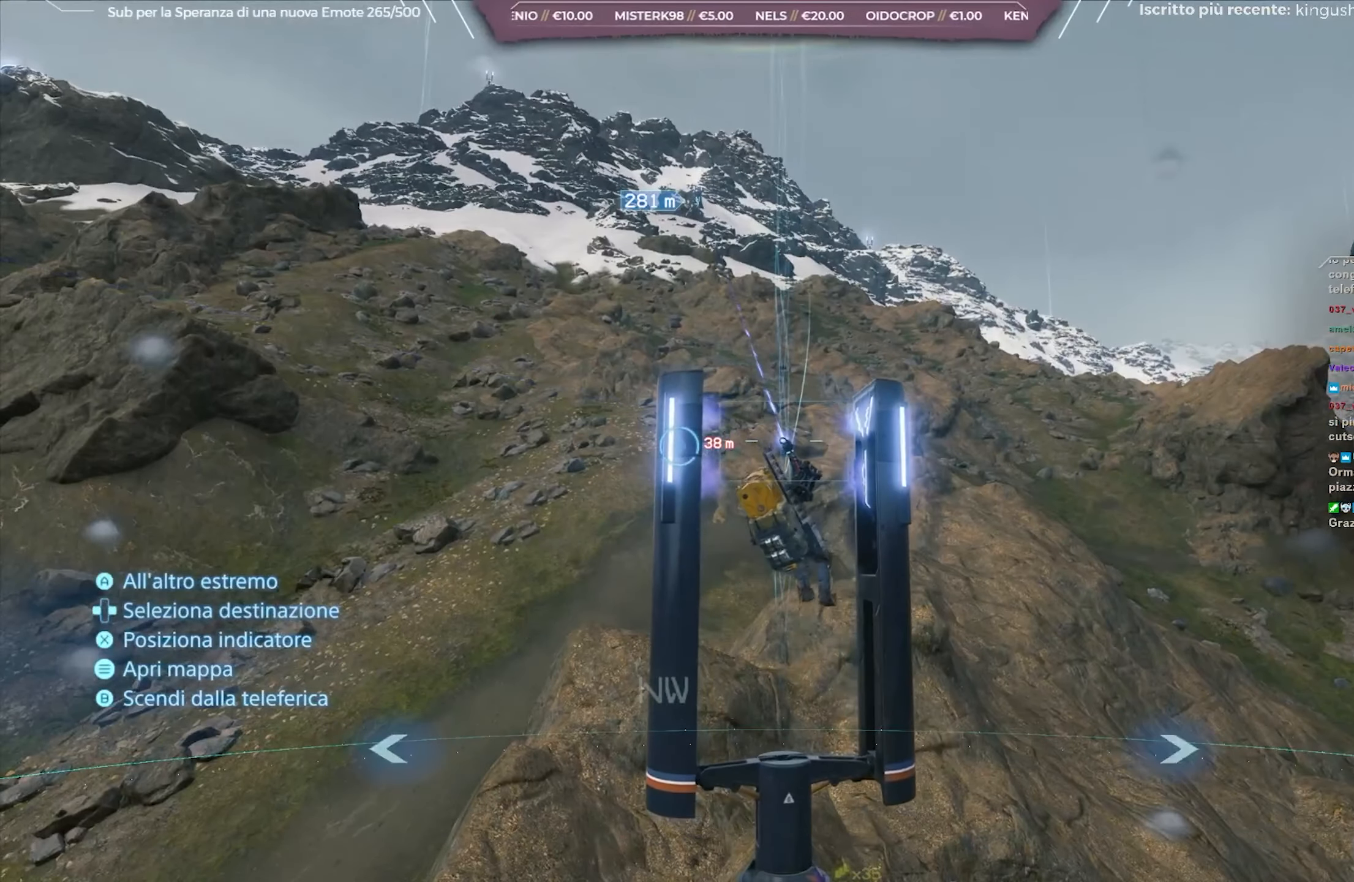
{"buttons": [], "left_stick": "center", "right_stick": "center", "events": [[50, "DPAD_RIGHT", "down"], [150, "DPAD_RIGHT", "up"], [400, "DPAD_LEFT", "down"], [483, "DPAD_LEFT", "up"]]}
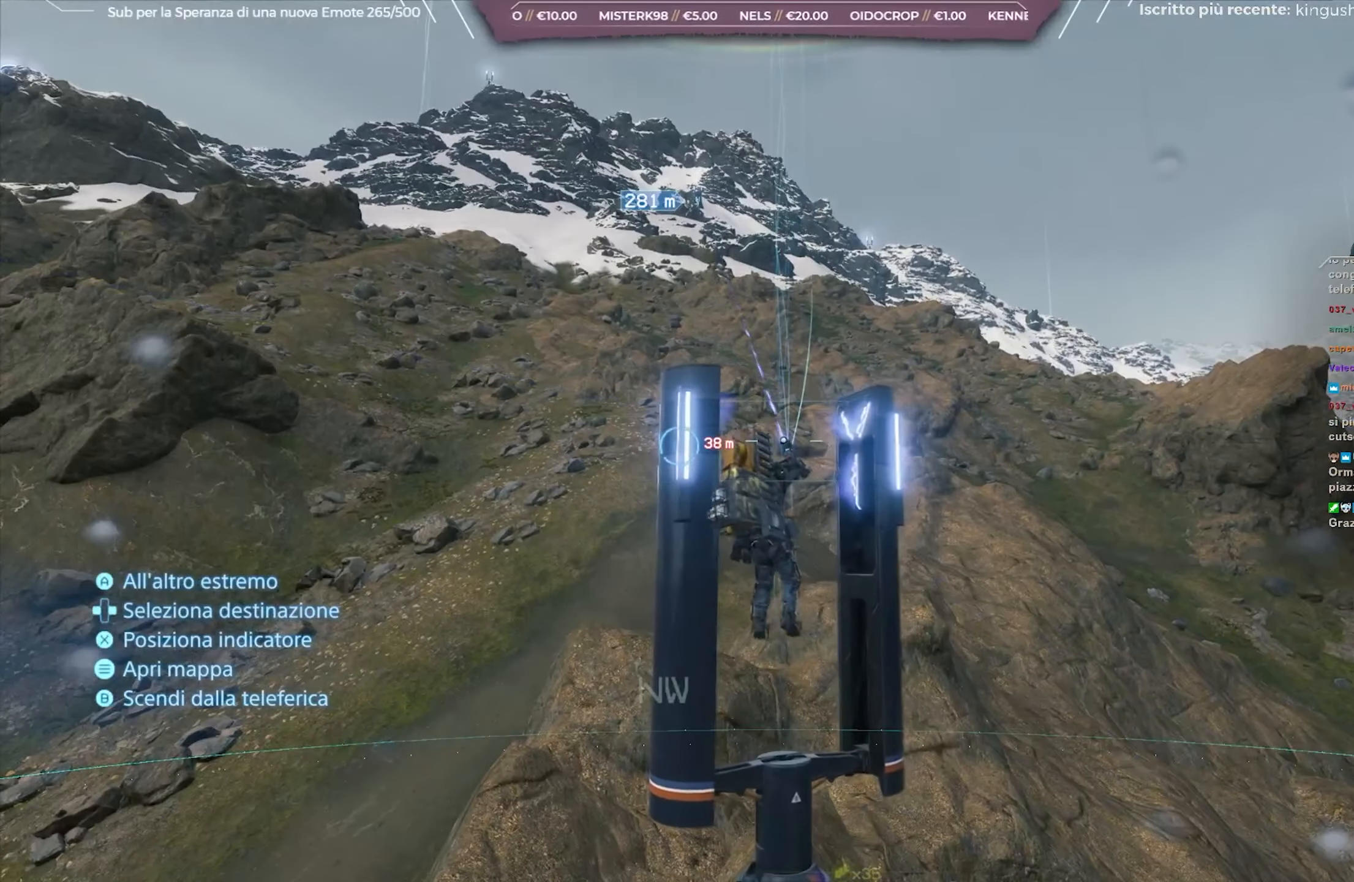
{"buttons": ["A"], "left_stick": "center", "right_stick": "center", "events": [[450, "A", "down"]]}
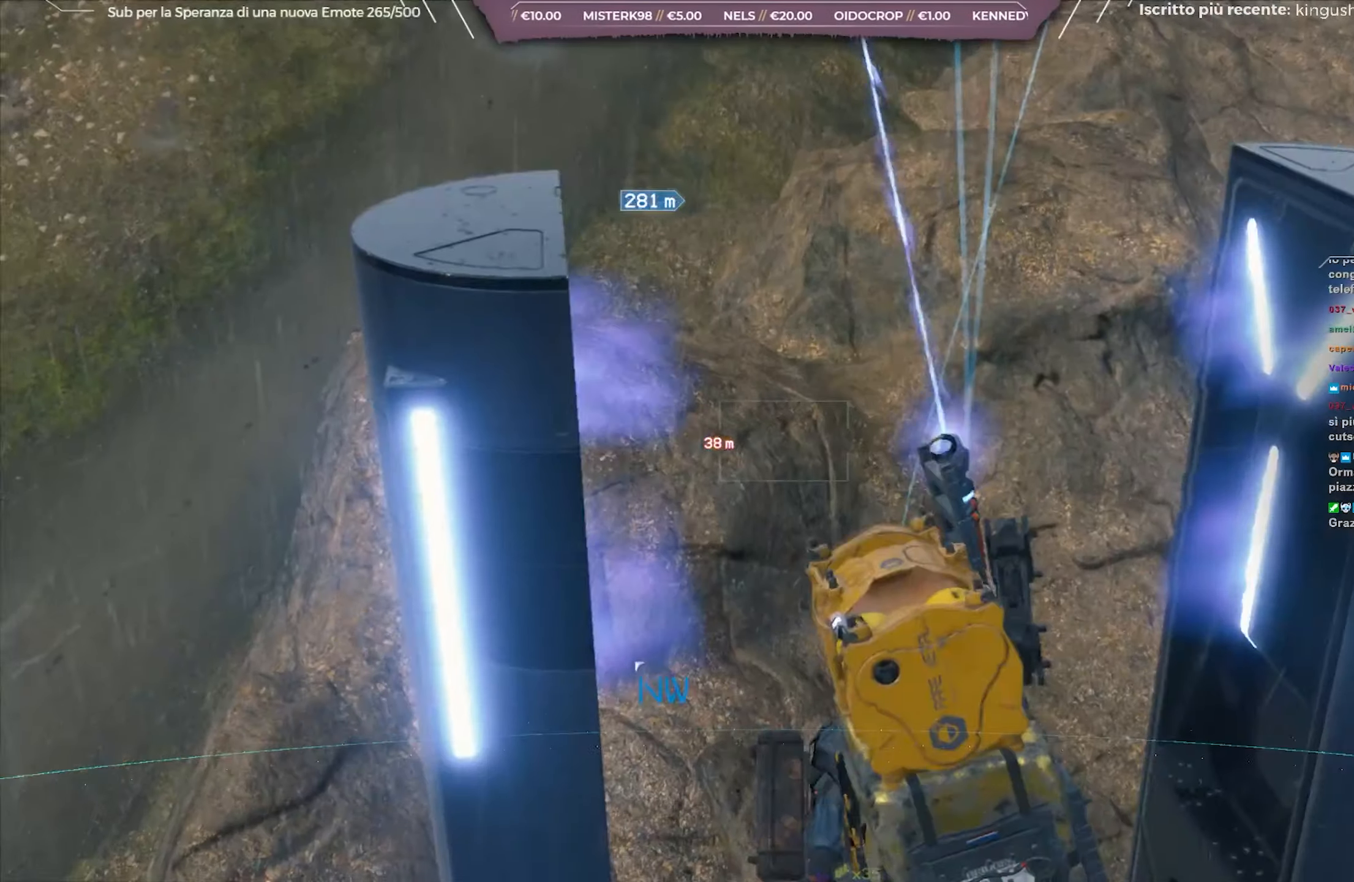
{"buttons": [], "left_stick": "center", "right_stick": "center", "events": [[17, "A", "up"], [100, "A", "down"], [183, "A", "up"], [267, "A", "down"], [383, "A", "up"]]}
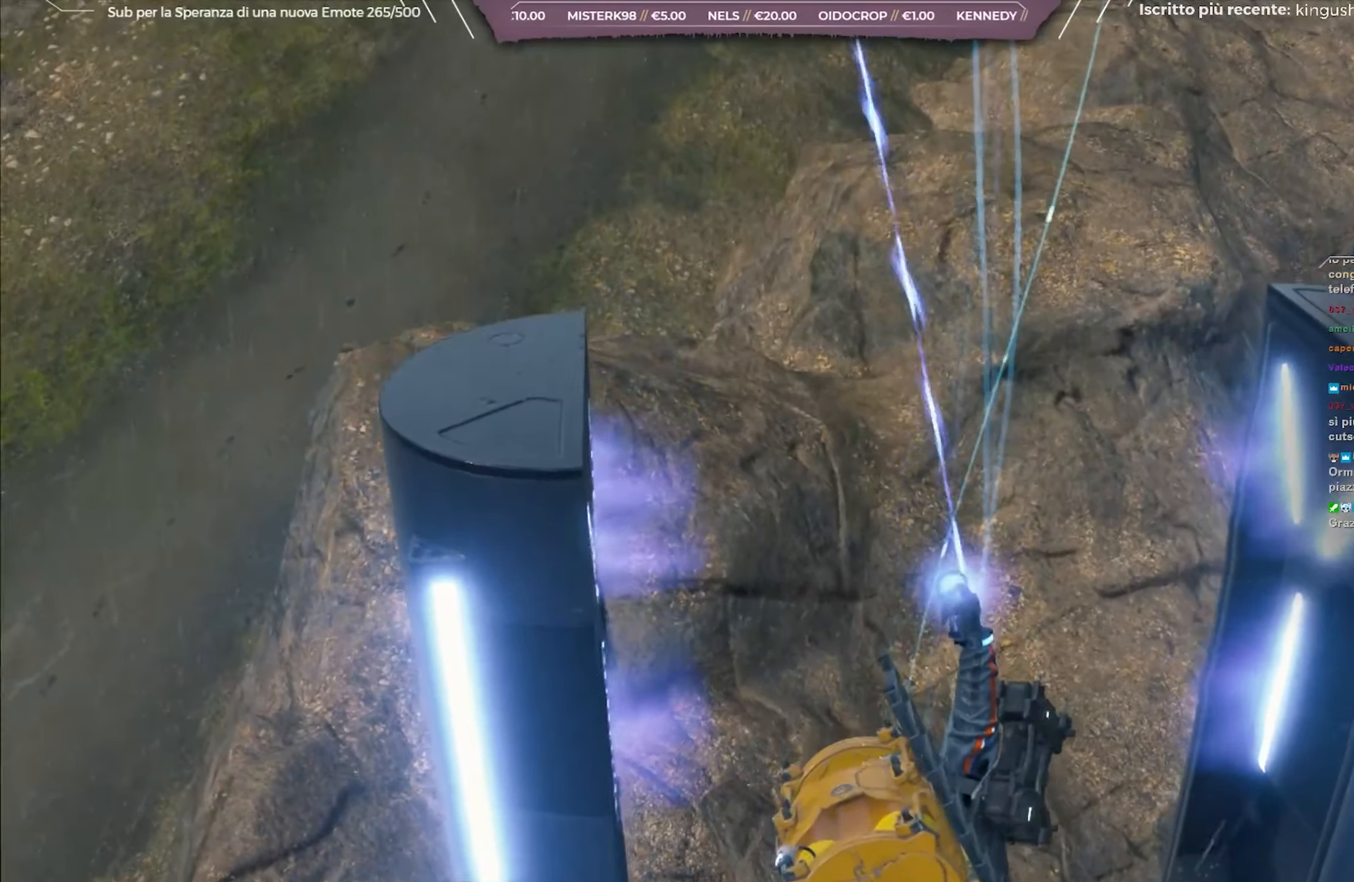
{"buttons": [], "left_stick": "center", "right_stick": "center", "events": [[100, "right_stick", "up"], [283, "right_stick", "center"]]}
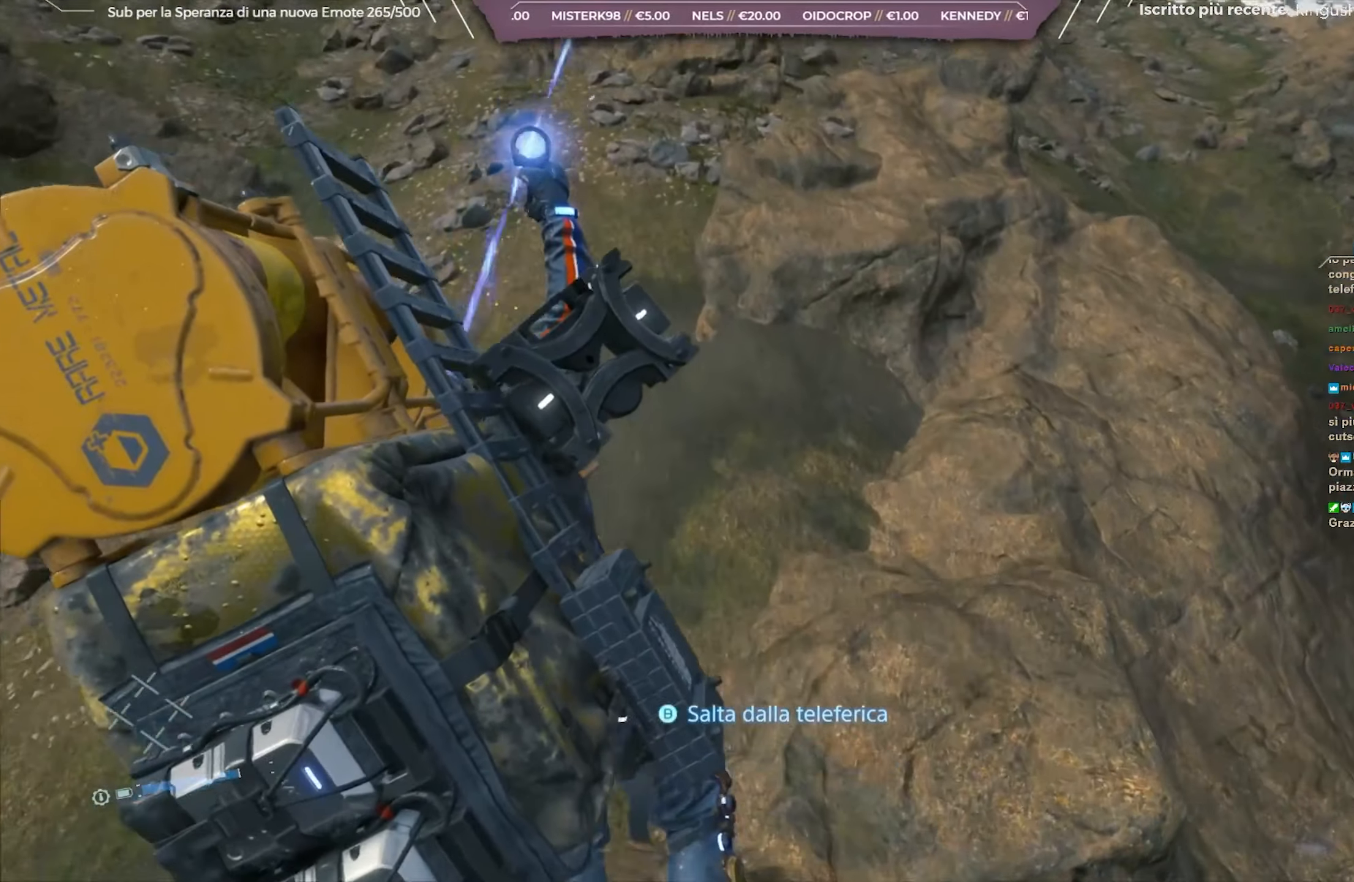
{"buttons": [], "left_stick": "center", "right_stick": "center", "events": [[17, "right_stick", "up"], [167, "right_stick", "center"], [283, "right_stick", "up"], [417, "right_stick", "center"]]}
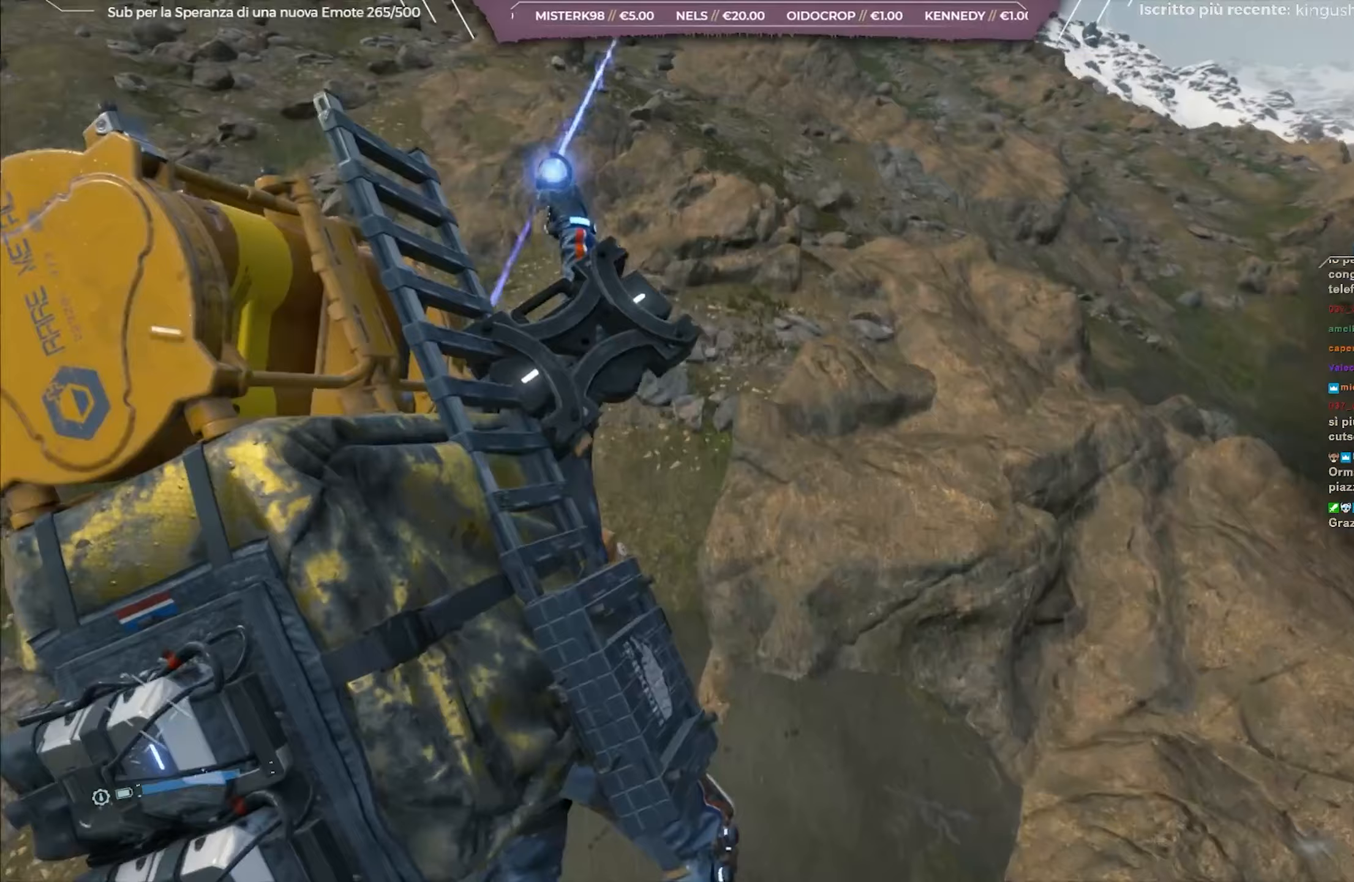
{"buttons": [], "left_stick": "center", "right_stick": "center", "events": [[117, "right_stick", "up"], [250, "right_stick", "center"]]}
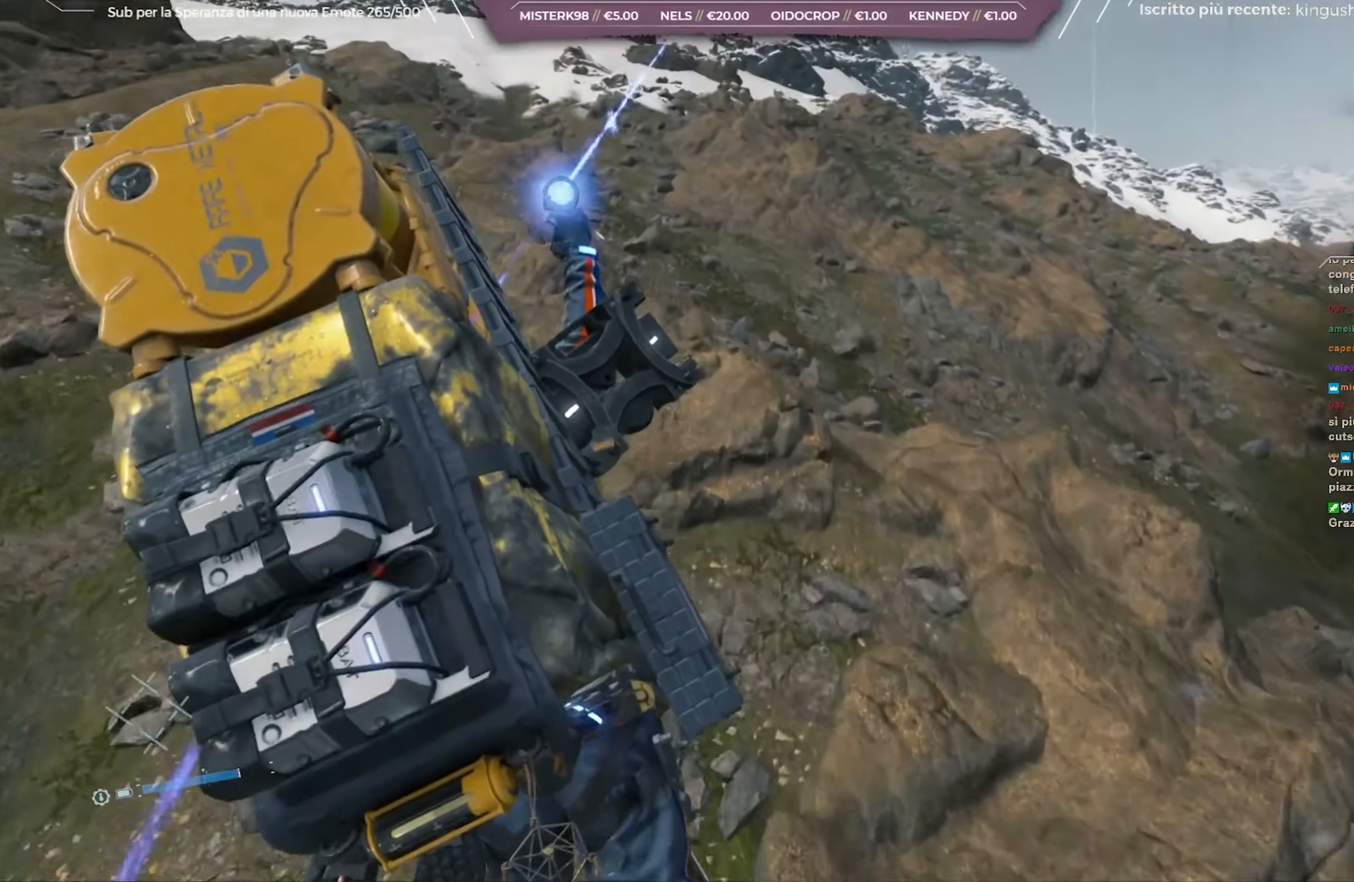
{"buttons": [], "left_stick": "center", "right_stick": "up-left", "events": [[17, "right_stick", "up-left"], [317, "right_stick", "center"], [467, "right_stick", "up-left"]]}